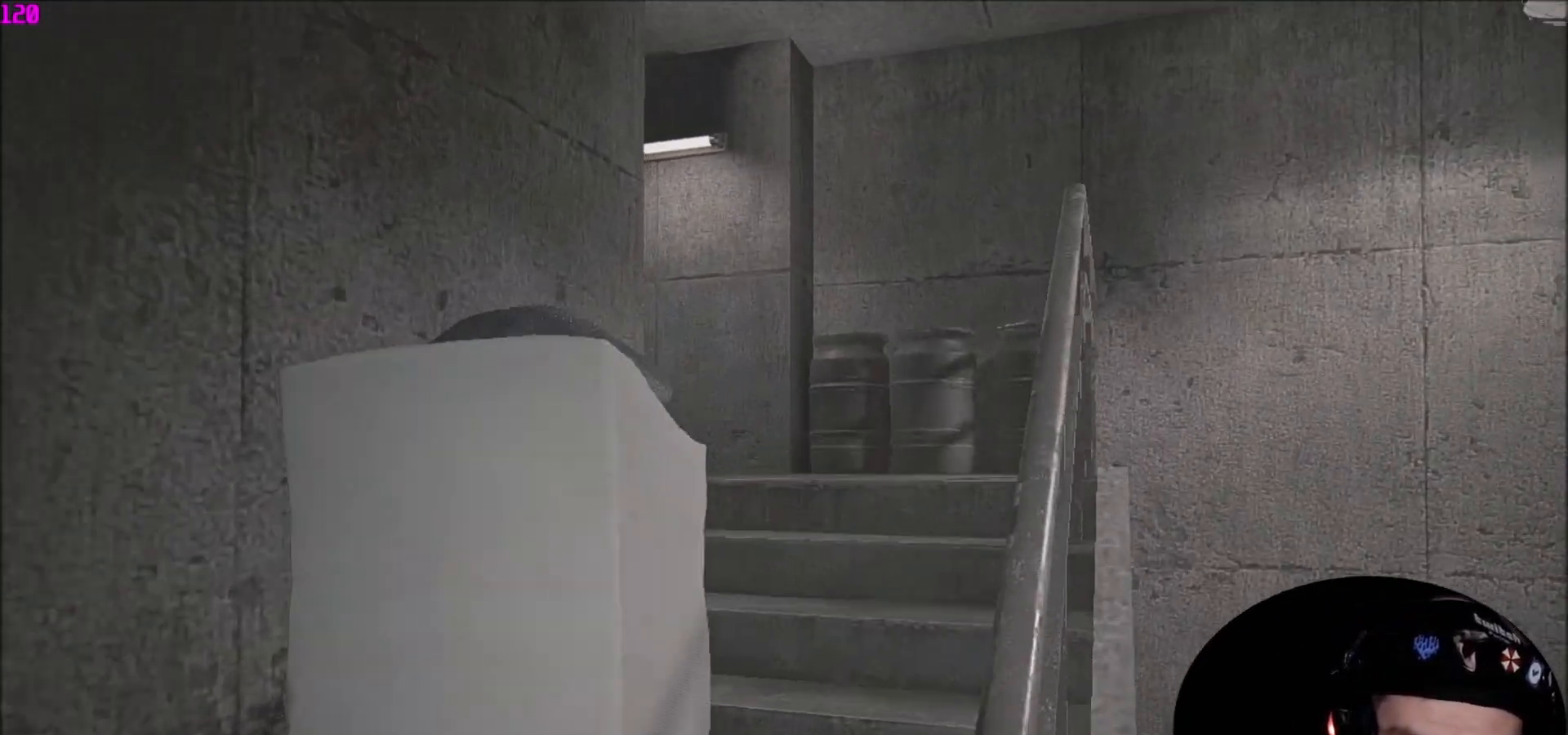
Gameplay with keyboard and mouse; each line is a JSON object with the keys and mouse buttons held at the frame after it. "events" lists presses ("down") and releases ("up") of "1", "2", "3", "4", "5", "a", "c", "caps_lock", "ctrl", "d", "e", "f", "q", "r", "s", "shift", "space", "tab", "v", "w", "x", "z" and "mouse_wheel" between this image and that frame as [ms after this image, input, new state], when the widget could be followed in between. "mouse_wheel" = the "wheel" button of the "mouse" list. No other keys are recorded. "wheel" means that the mouse wheel is clicked or scrolled. "mouse_move" is the direction in which the mouse moves at that frame (one of eight, or "still"), when it could be read.
{"keys": ["shift", "w"], "mouse": [], "mouse_move": "down-left", "events": []}
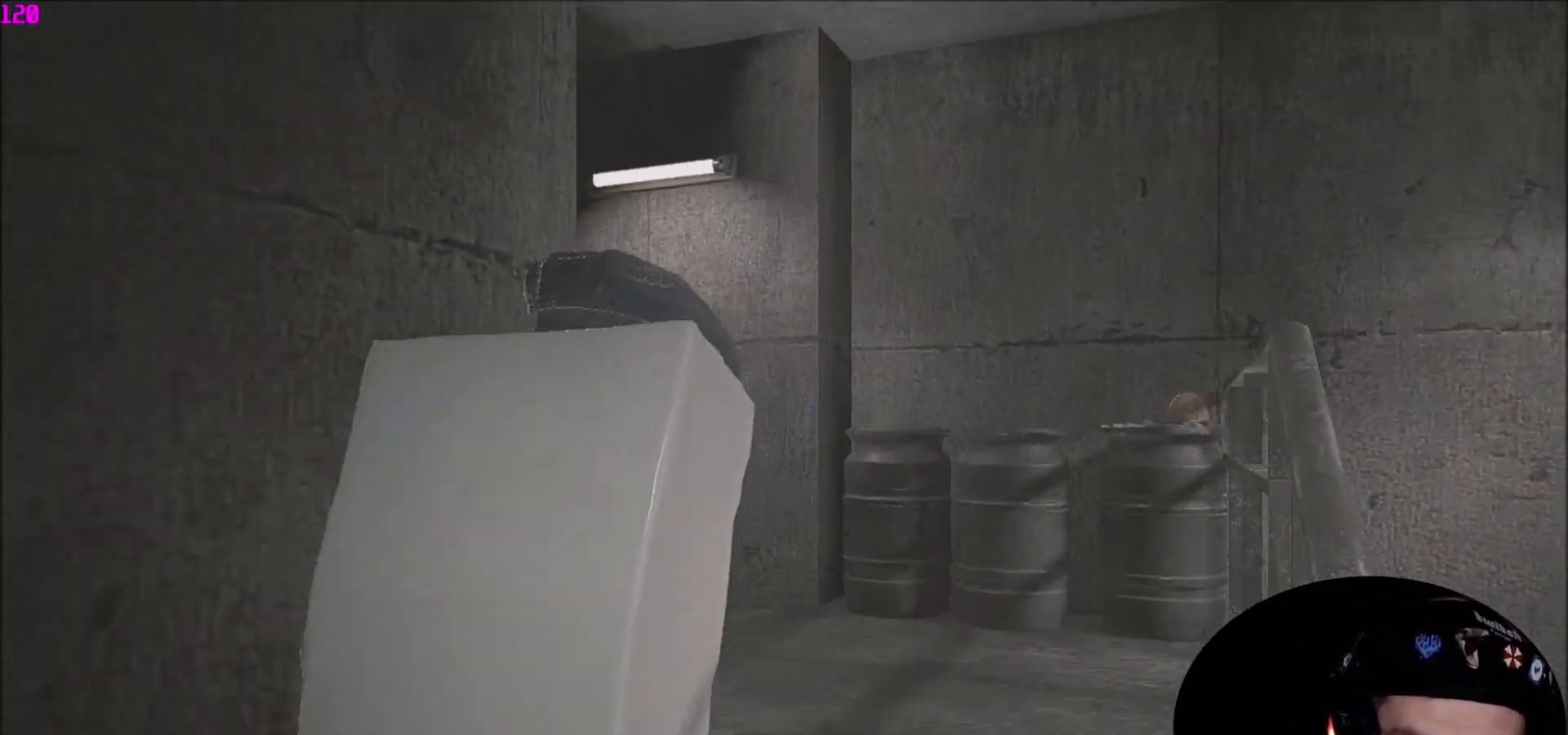
{"keys": ["shift", "w"], "mouse": [], "mouse_move": "left", "events": []}
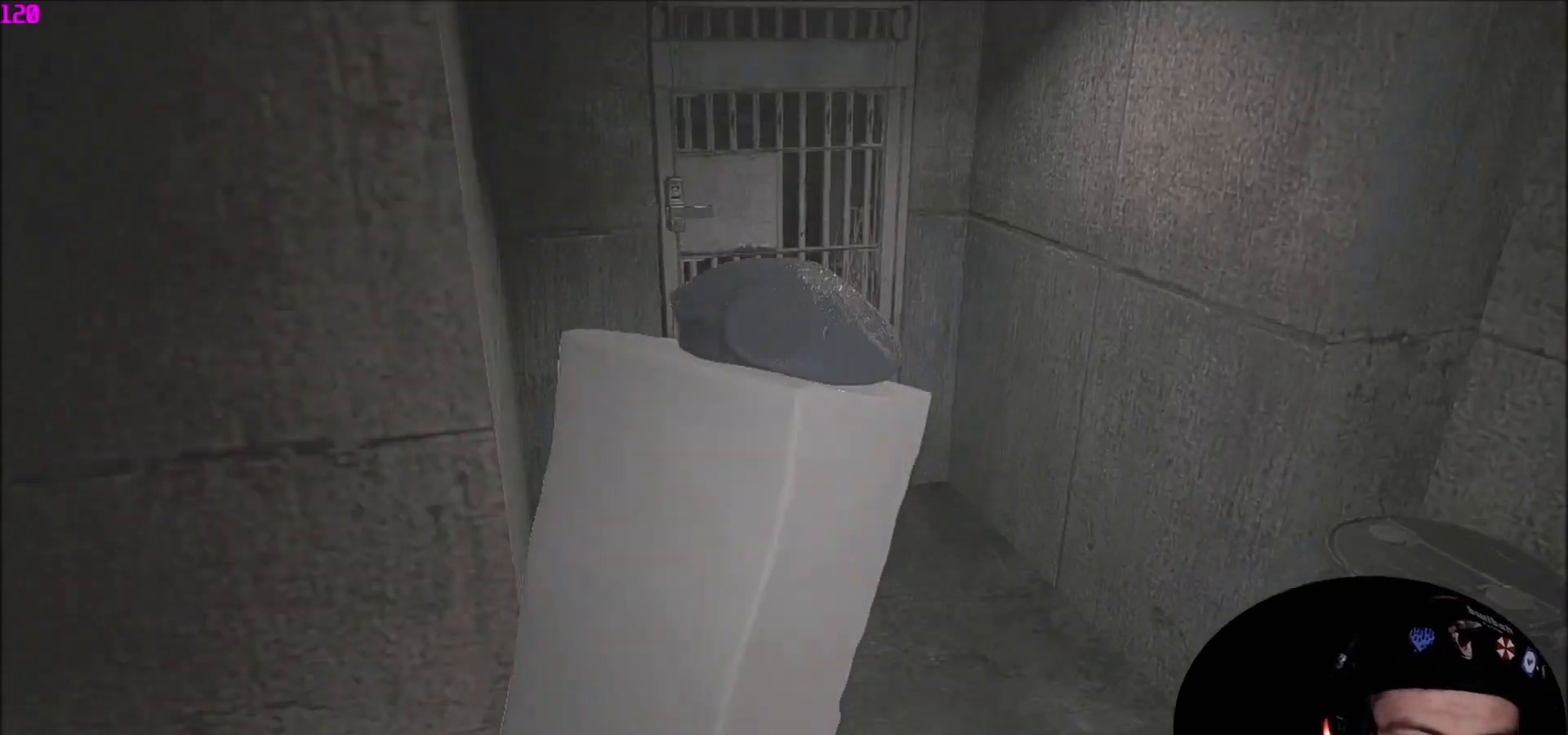
{"keys": ["shift", "w"], "mouse": [], "mouse_move": "left", "events": []}
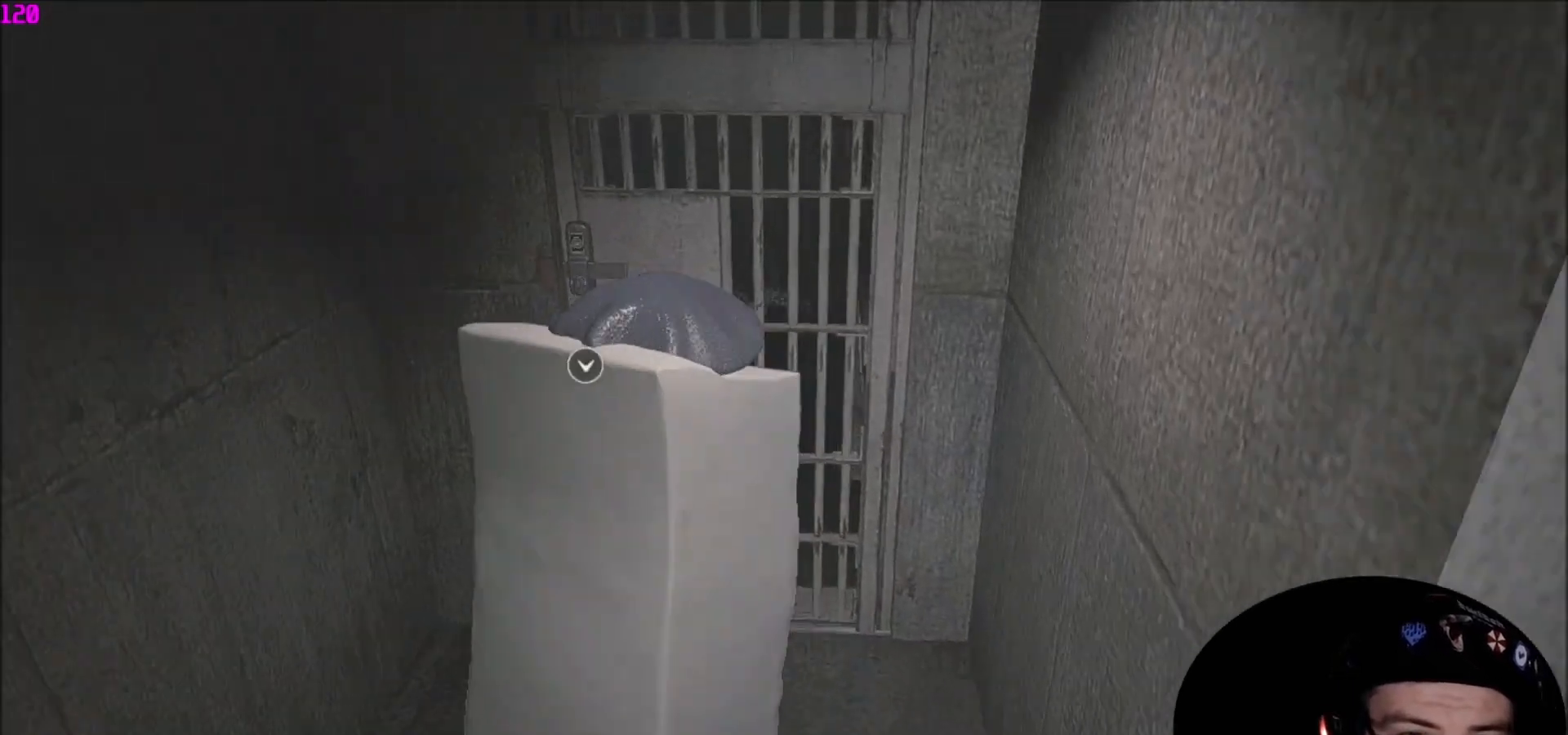
{"keys": ["w"], "mouse": [], "mouse_move": "still", "events": [[266, "shift", "up"]]}
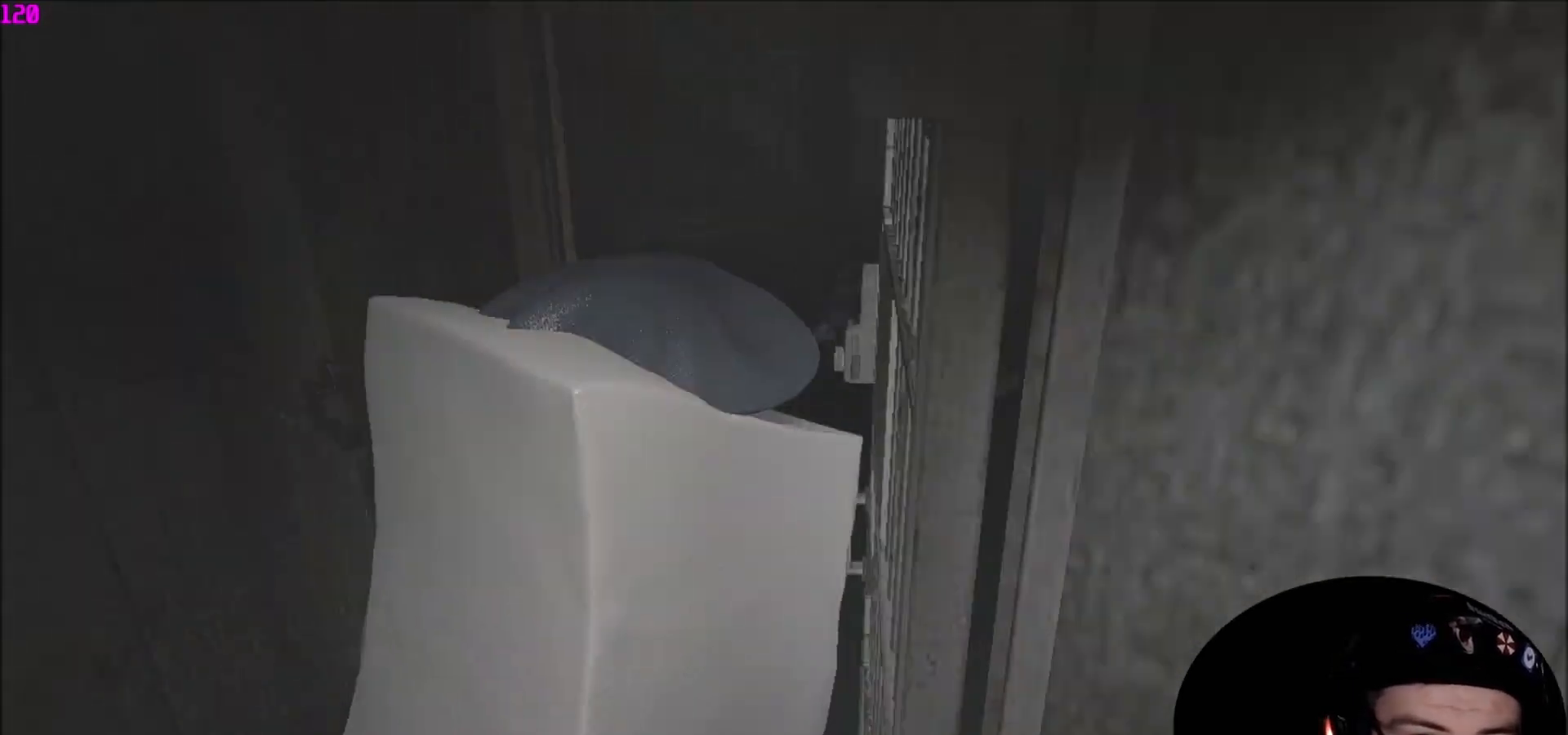
{"keys": ["w"], "mouse": [], "mouse_move": "still", "events": []}
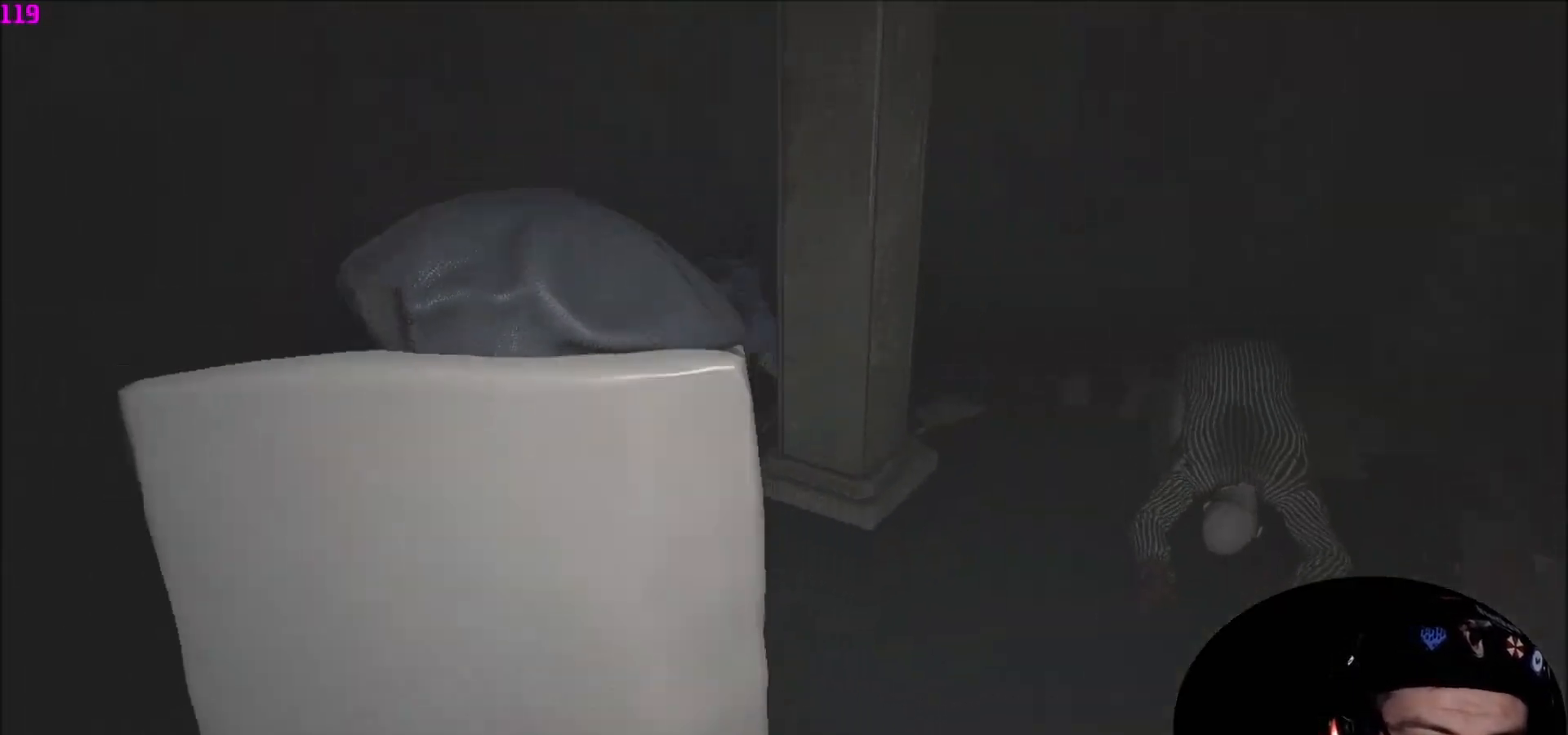
{"keys": ["shift", "w"], "mouse": [], "mouse_move": "still", "events": [[333, "shift", "down"]]}
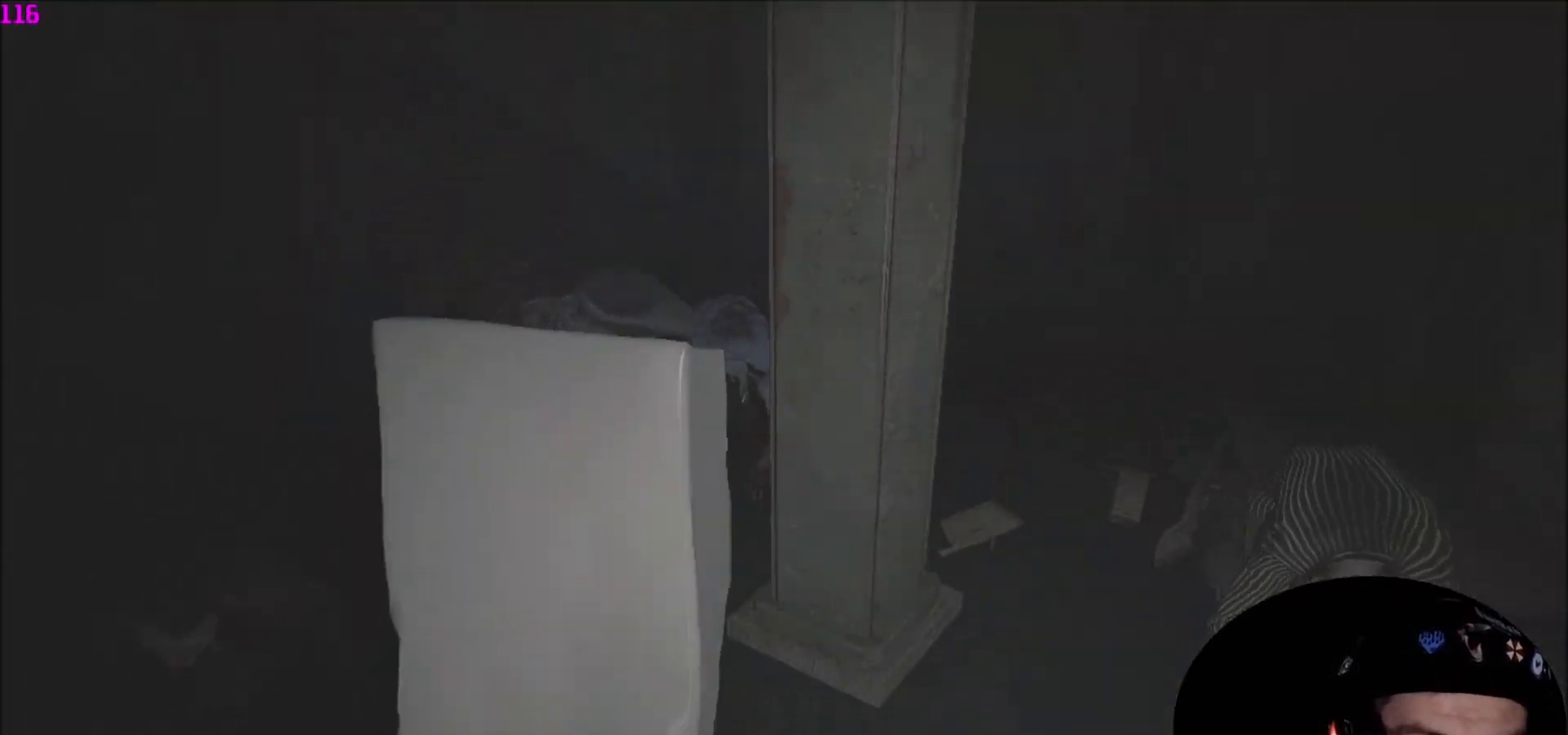
{"keys": ["shift", "w"], "mouse": [], "mouse_move": "right", "events": []}
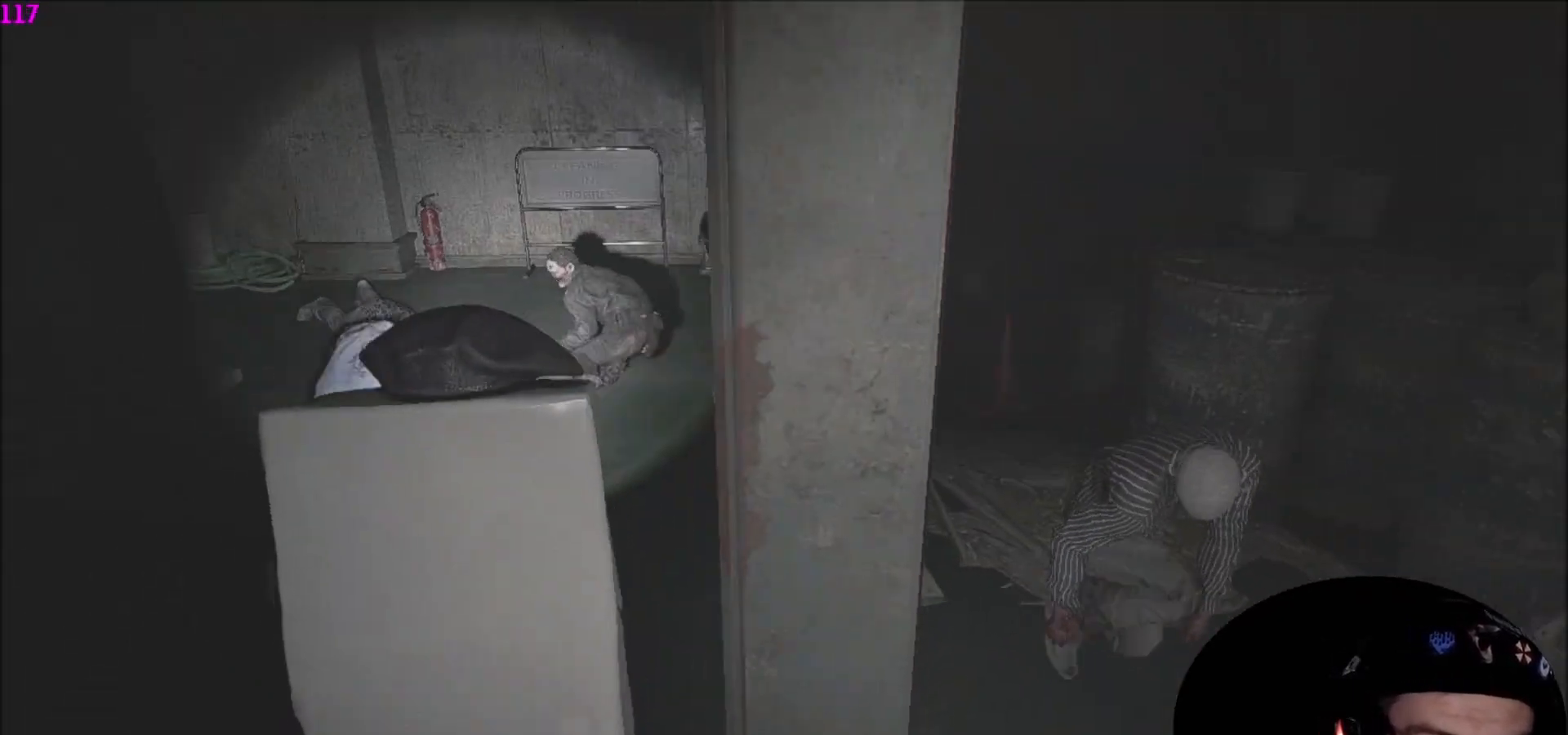
{"keys": ["shift", "w"], "mouse": [], "mouse_move": "left", "events": []}
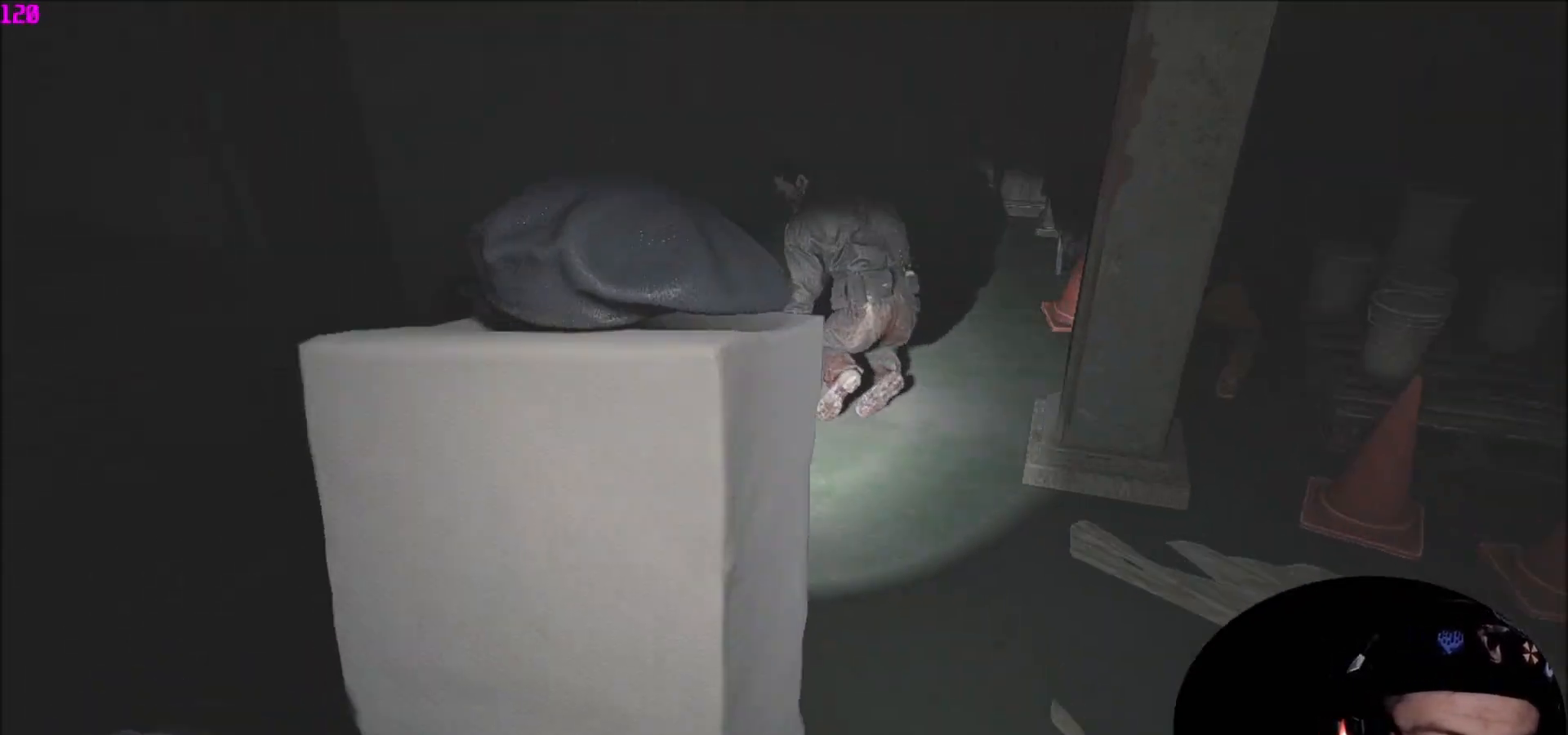
{"keys": ["shift", "w"], "mouse": [], "mouse_move": "left", "events": []}
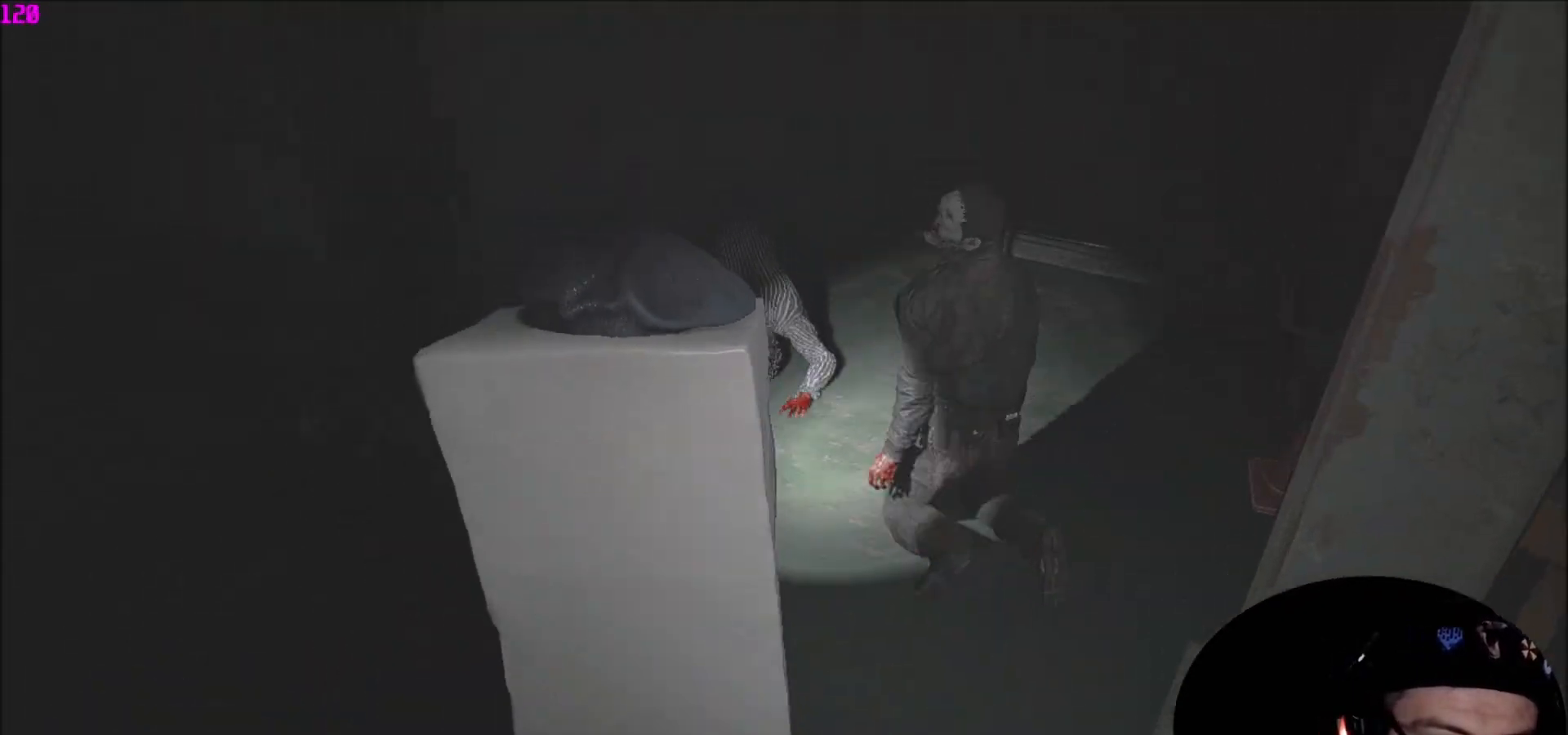
{"keys": ["a", "shift", "w"], "mouse": [], "mouse_move": "left", "events": [[233, "a", "down"]]}
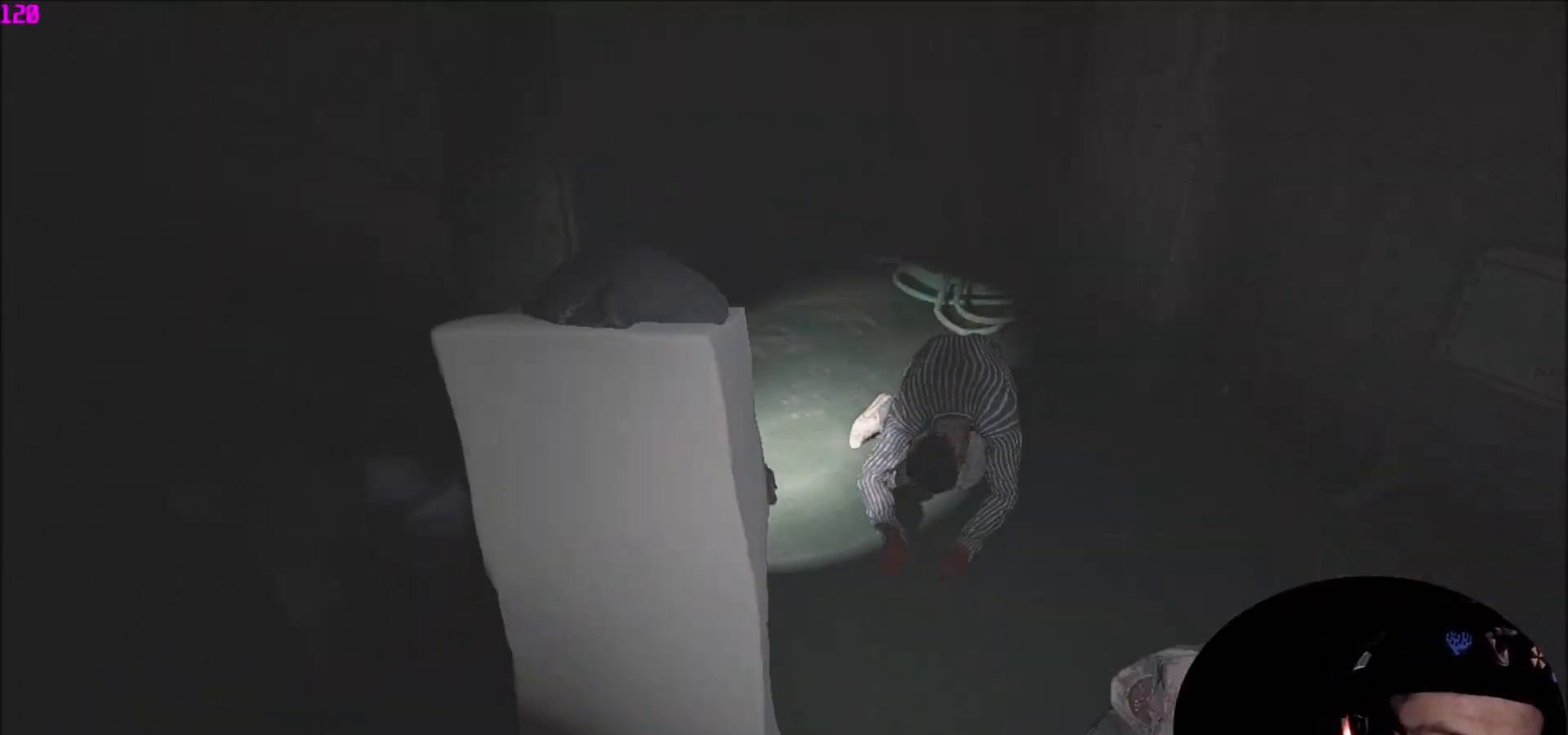
{"keys": ["shift", "w"], "mouse": [], "mouse_move": "up-right", "events": [[67, "a", "up"]]}
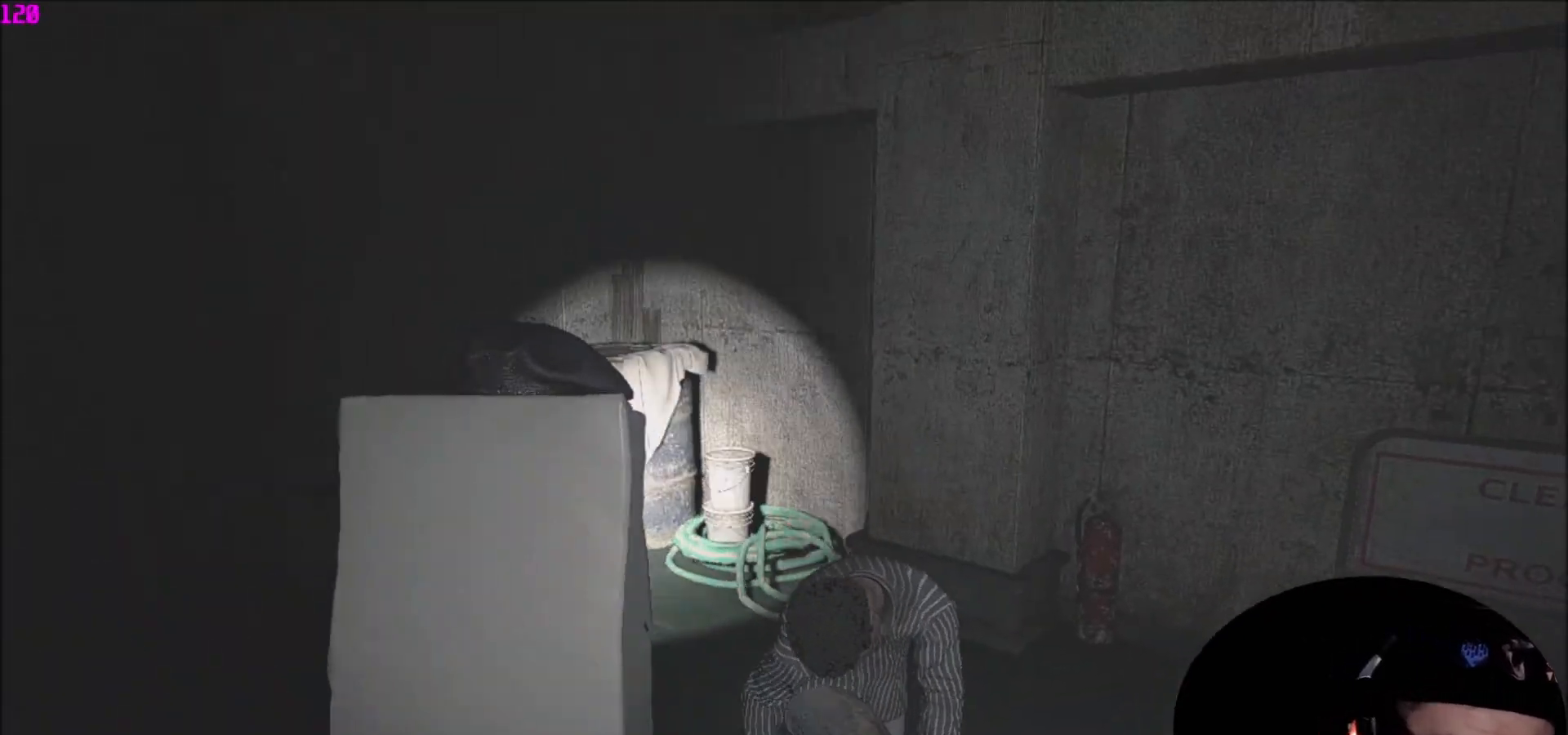
{"keys": ["shift", "w"], "mouse": [], "mouse_move": "still", "events": []}
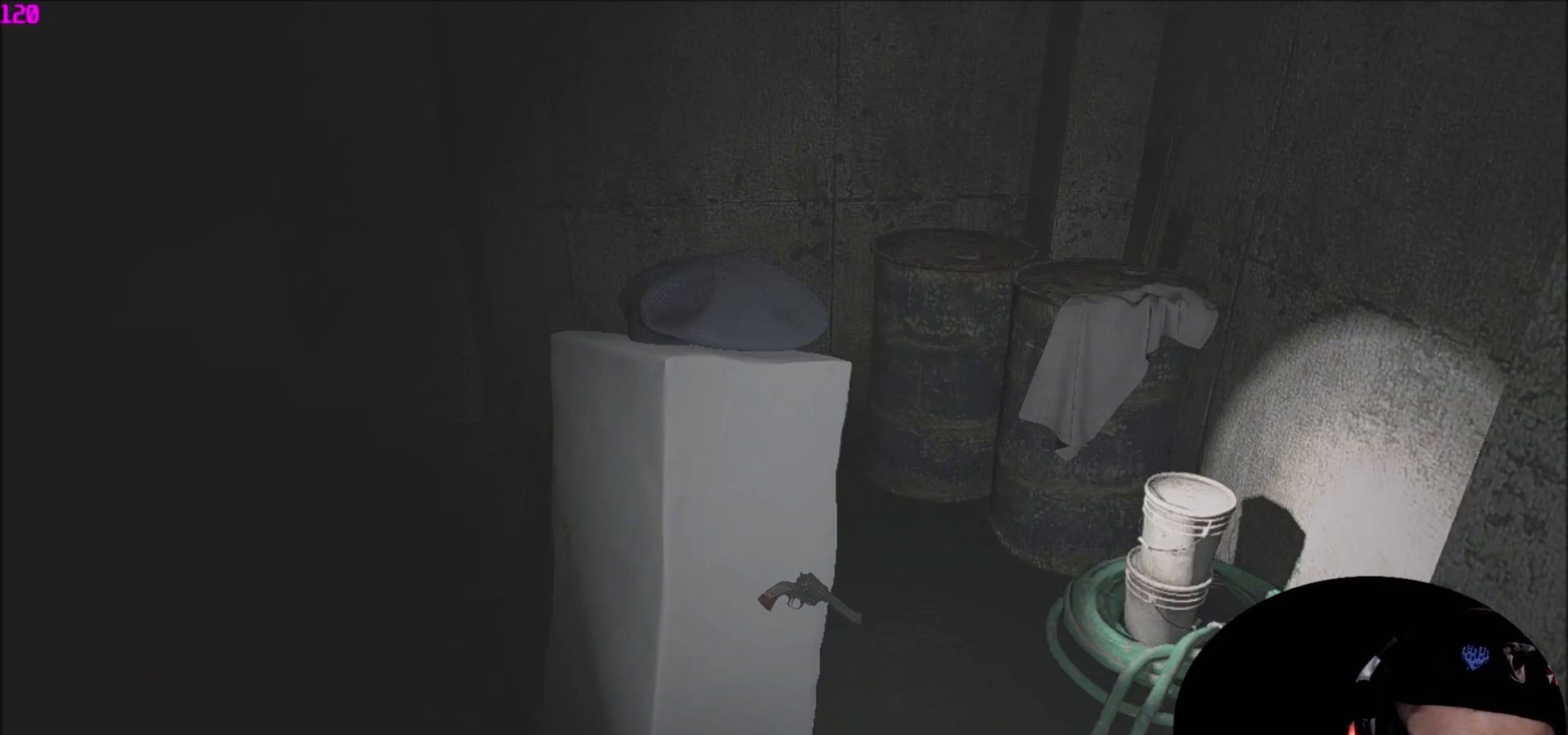
{"keys": ["shift", "w"], "mouse": [], "mouse_move": "up", "events": [[134, "w", "up"], [167, "a", "down"], [267, "w", "down"], [367, "a", "up"]]}
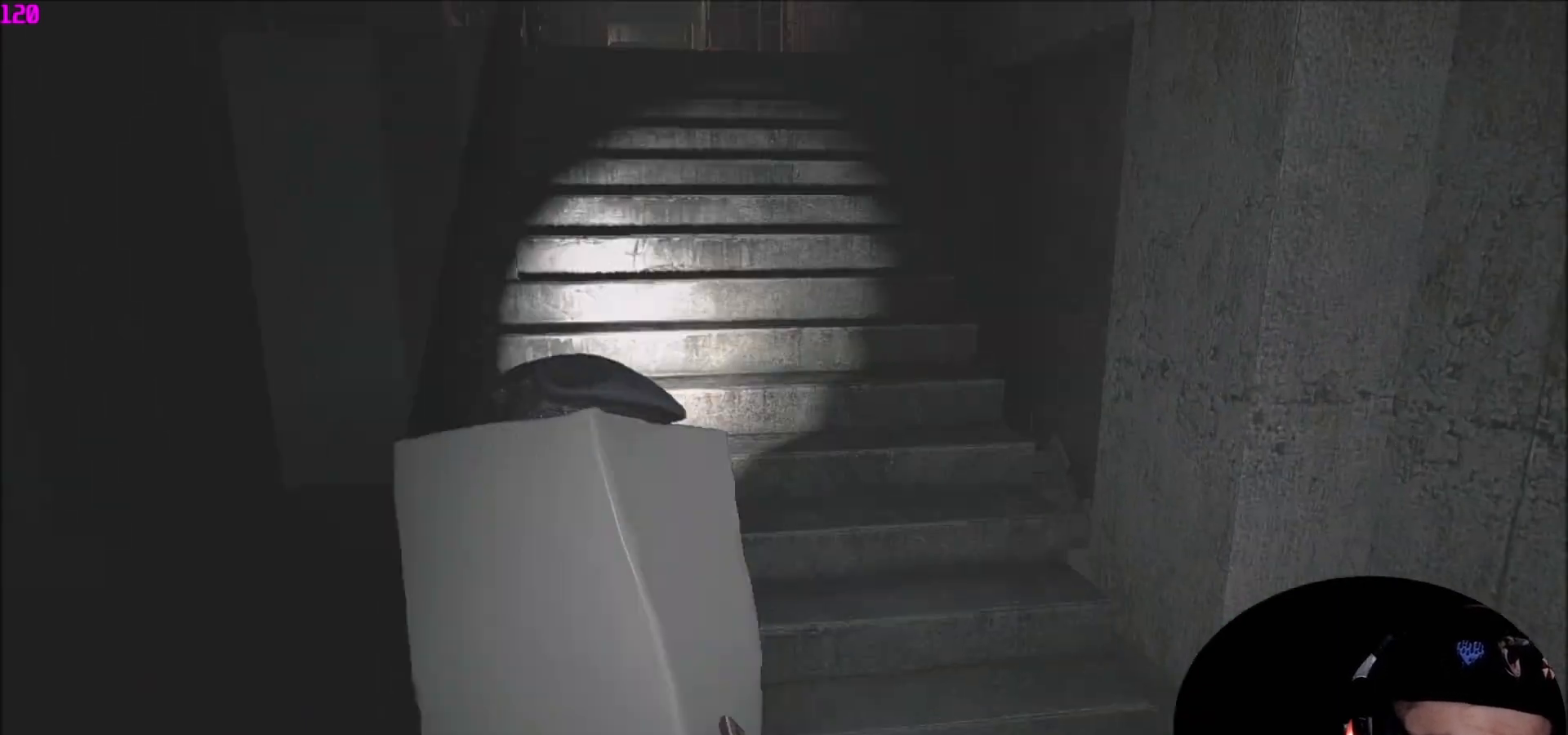
{"keys": ["shift", "w"], "mouse": [], "mouse_move": "still", "events": []}
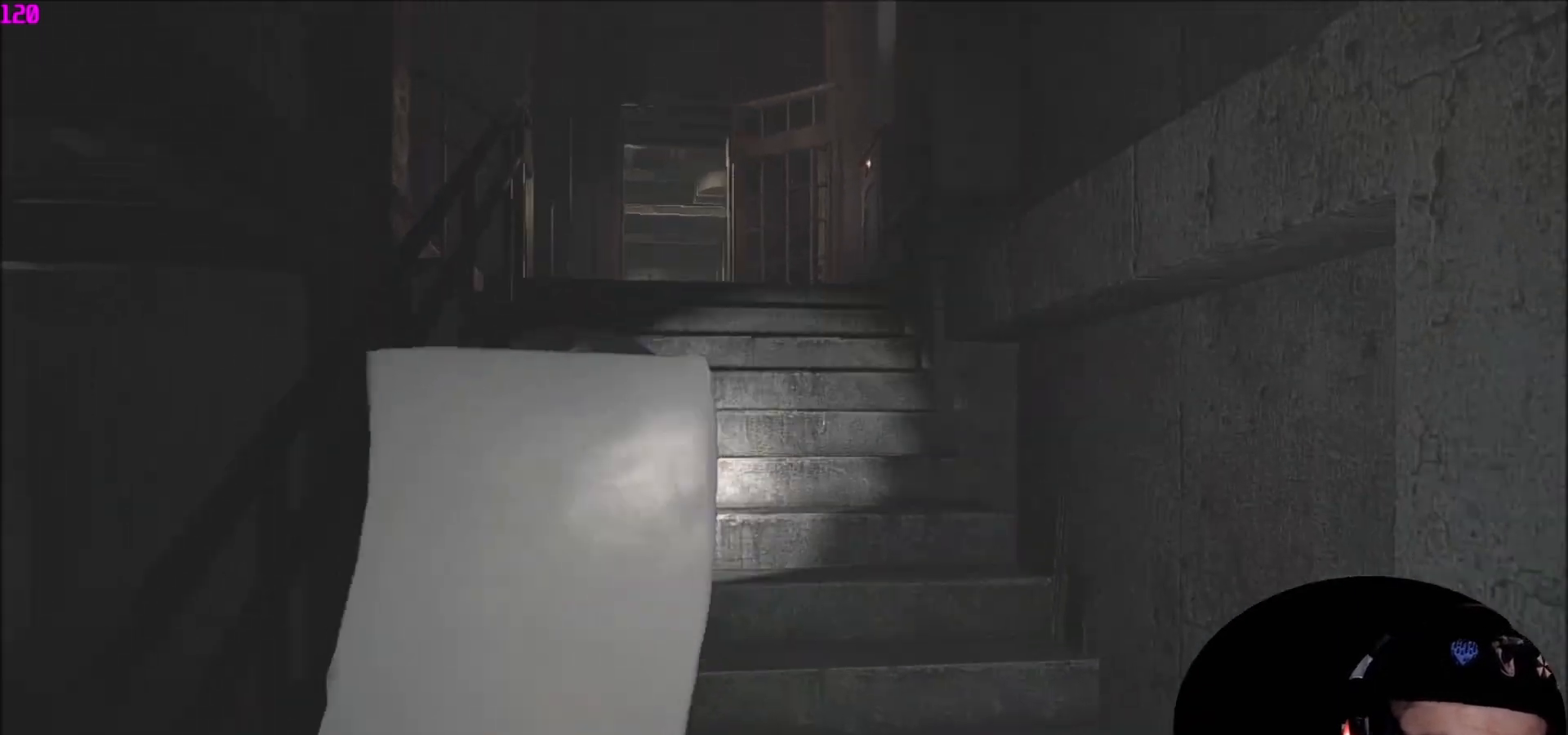
{"keys": ["shift", "w"], "mouse": [], "mouse_move": "still", "events": []}
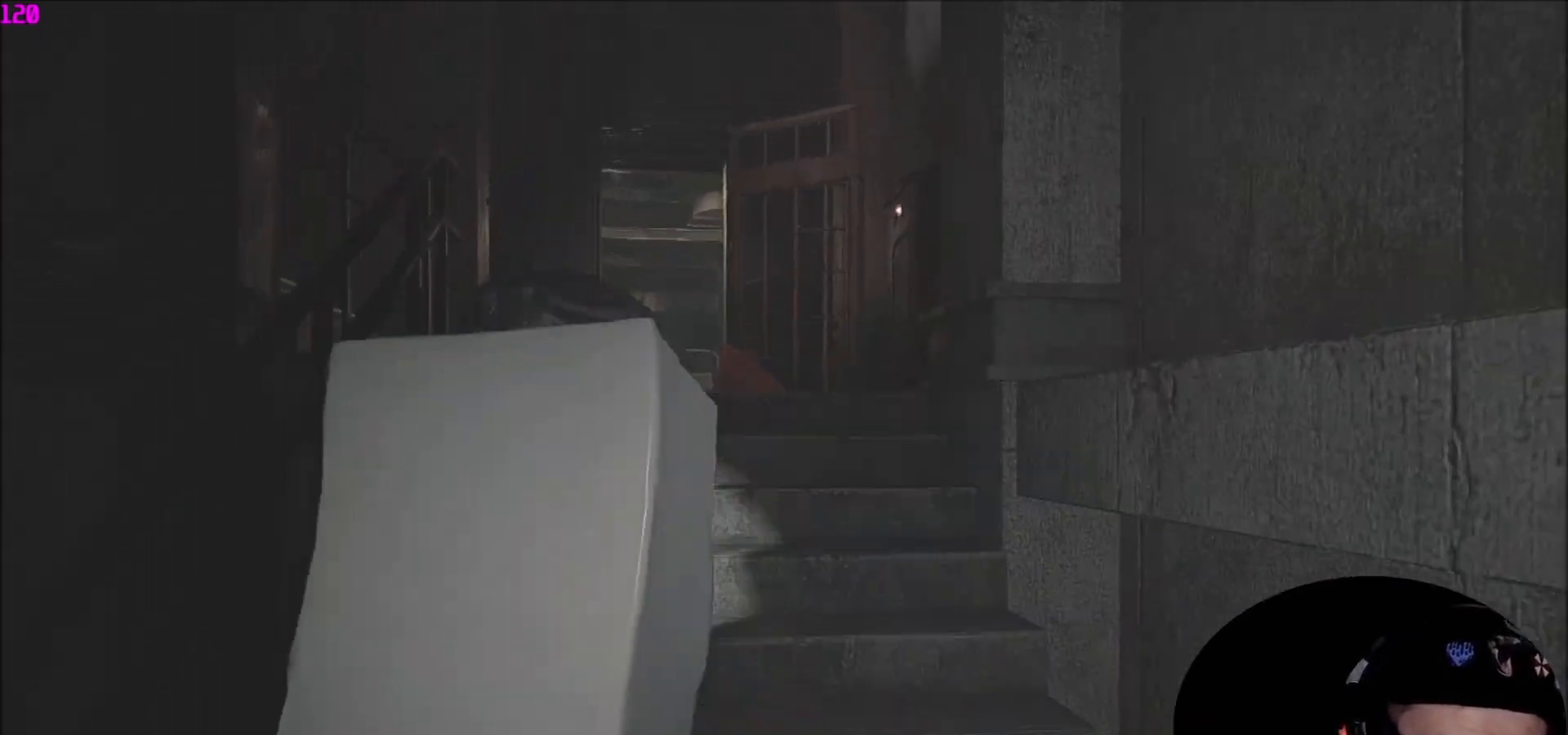
{"keys": ["shift", "w"], "mouse": [], "mouse_move": "right", "events": []}
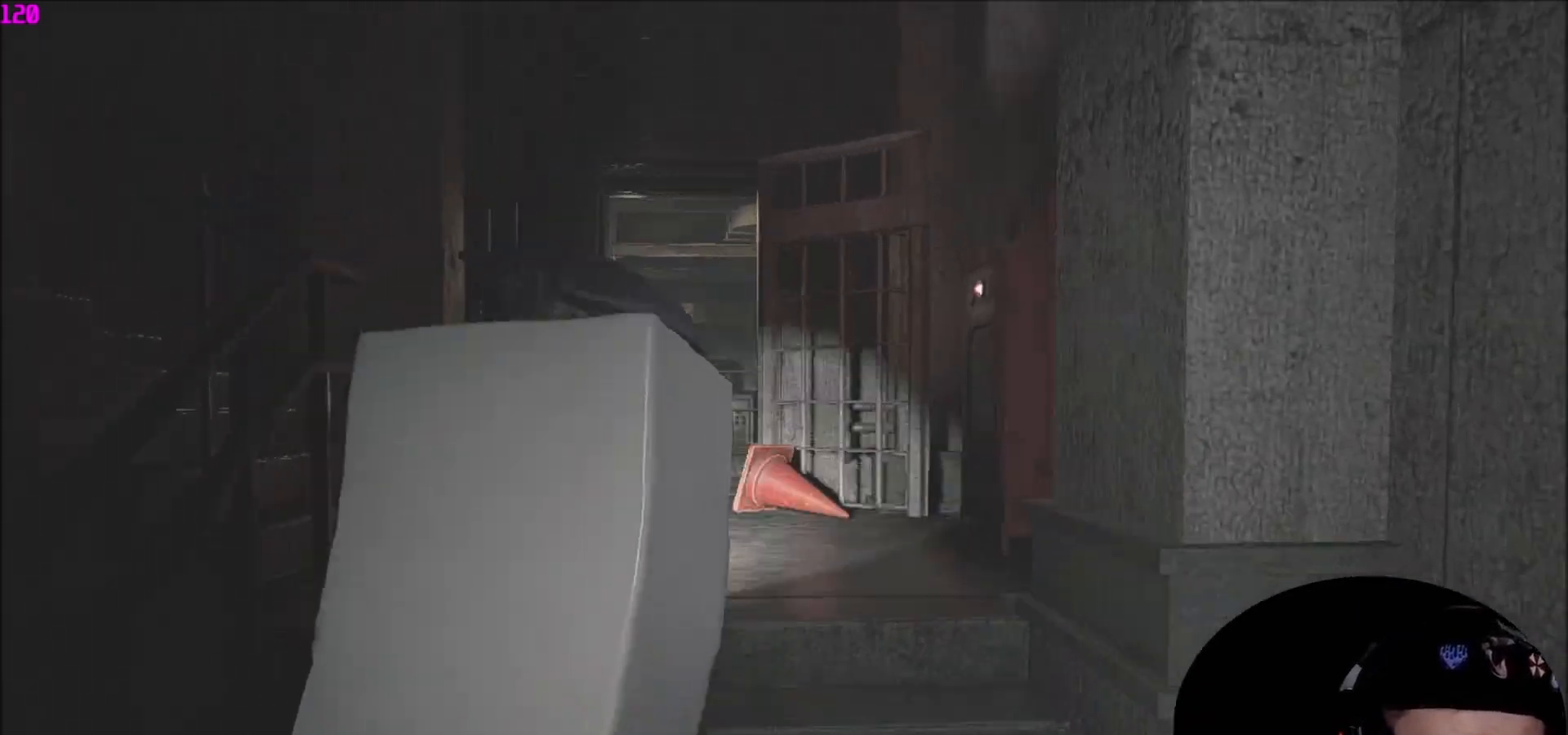
{"keys": ["shift", "w"], "mouse": [], "mouse_move": "still", "events": []}
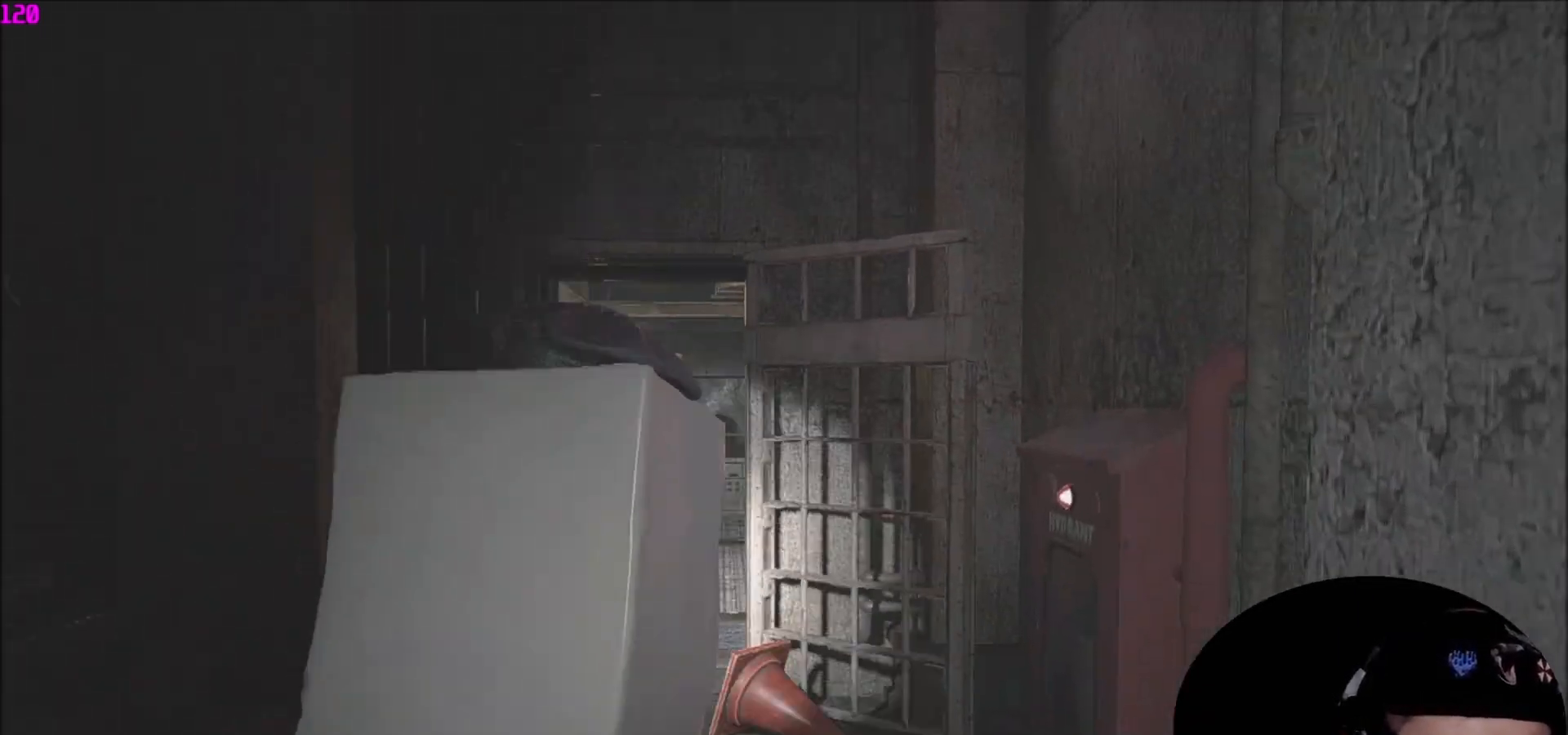
{"keys": ["shift", "w"], "mouse": [], "mouse_move": "still", "events": []}
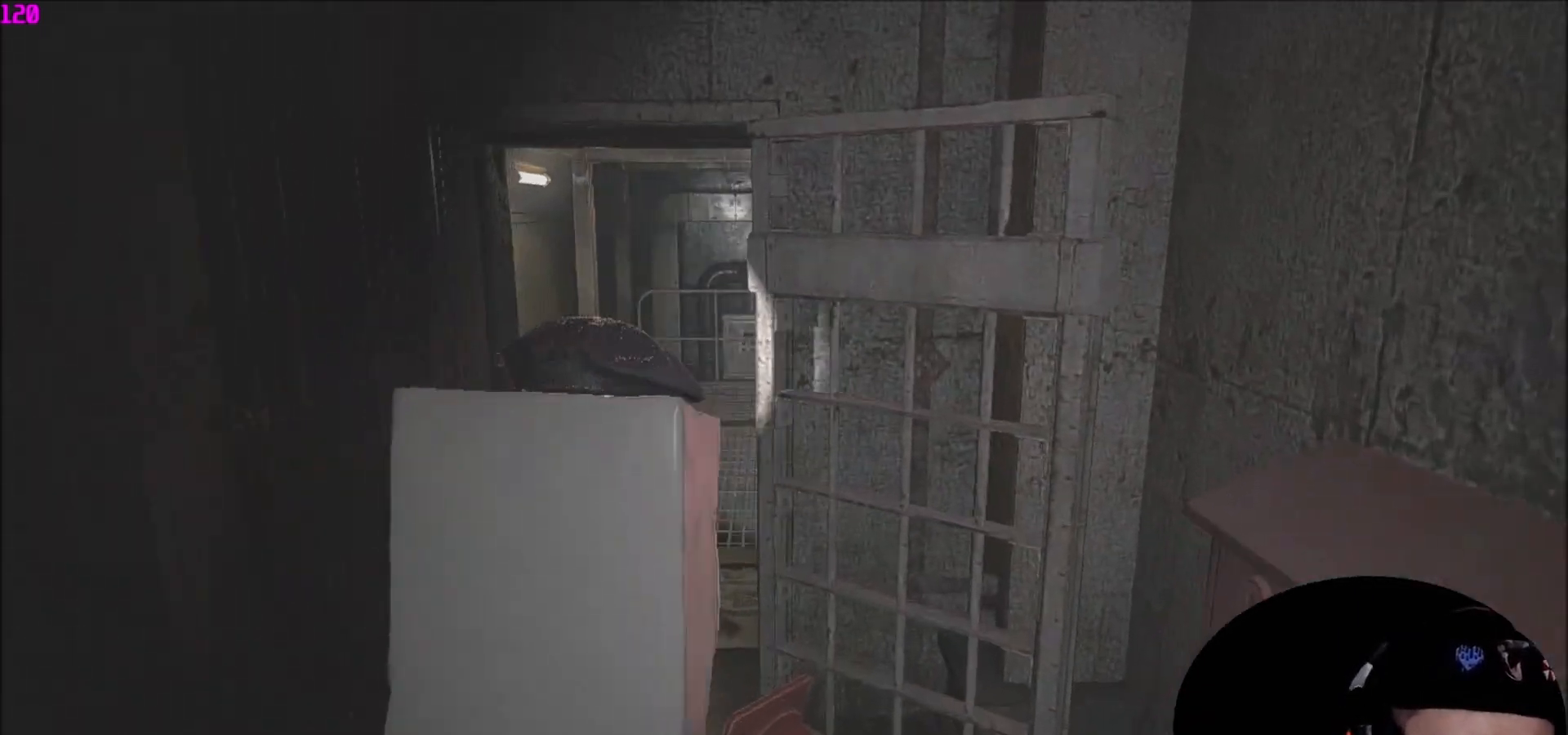
{"keys": ["w"], "mouse": [], "mouse_move": "still", "events": [[300, "shift", "up"]]}
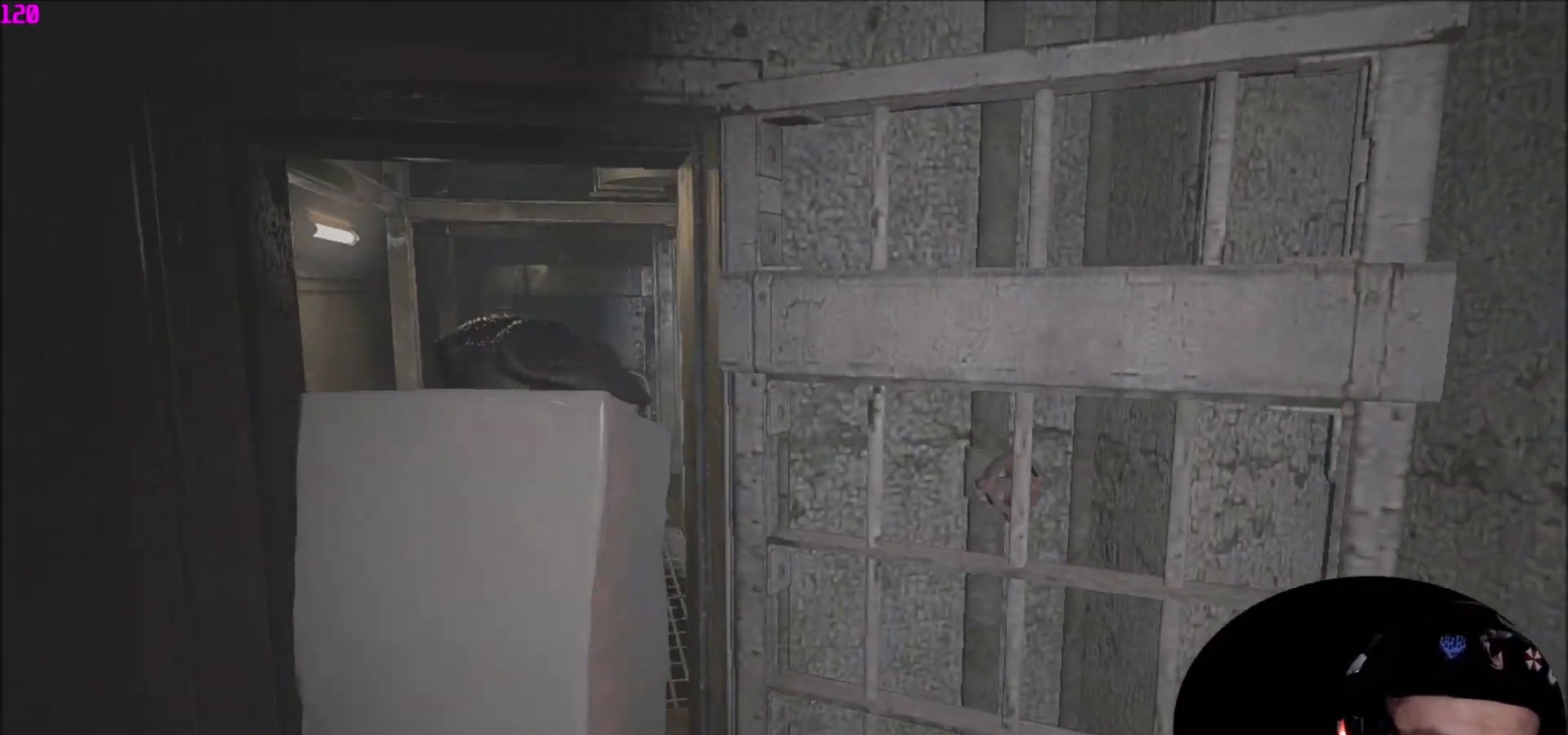
{"keys": ["w"], "mouse": [], "mouse_move": "down-left", "events": []}
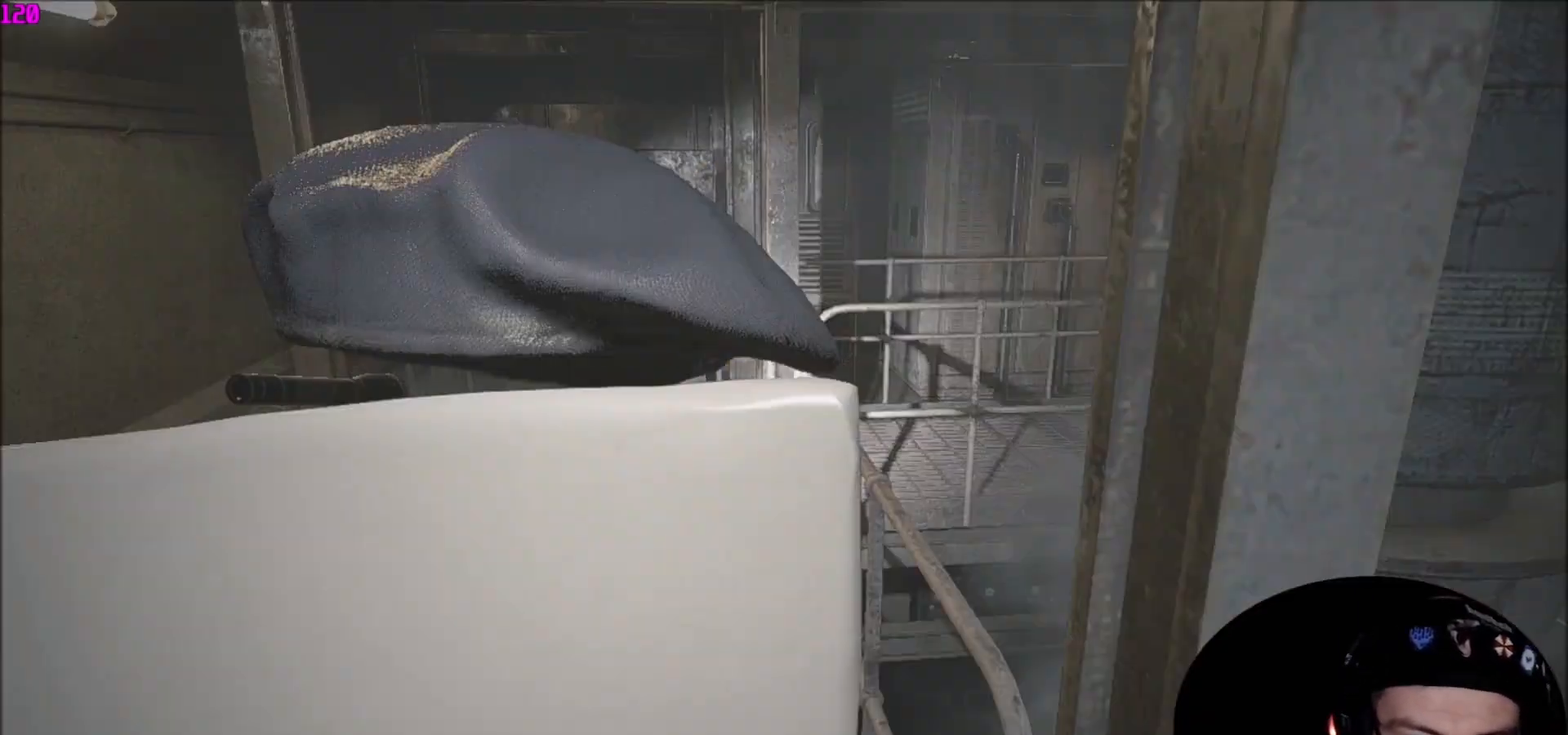
{"keys": ["shift", "w"], "mouse": [], "mouse_move": "still", "events": [[367, "shift", "down"]]}
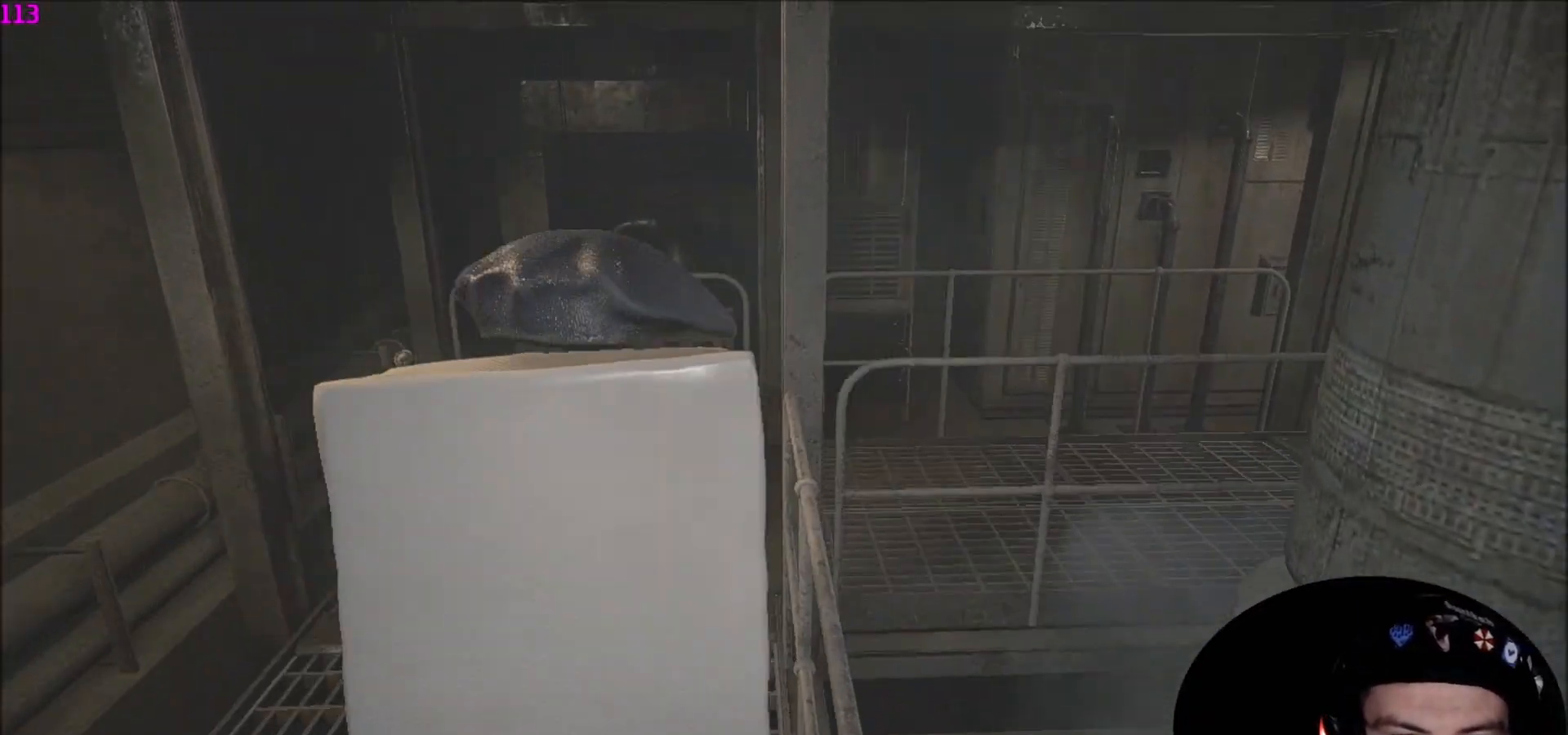
{"keys": ["shift", "w"], "mouse": [], "mouse_move": "still", "events": []}
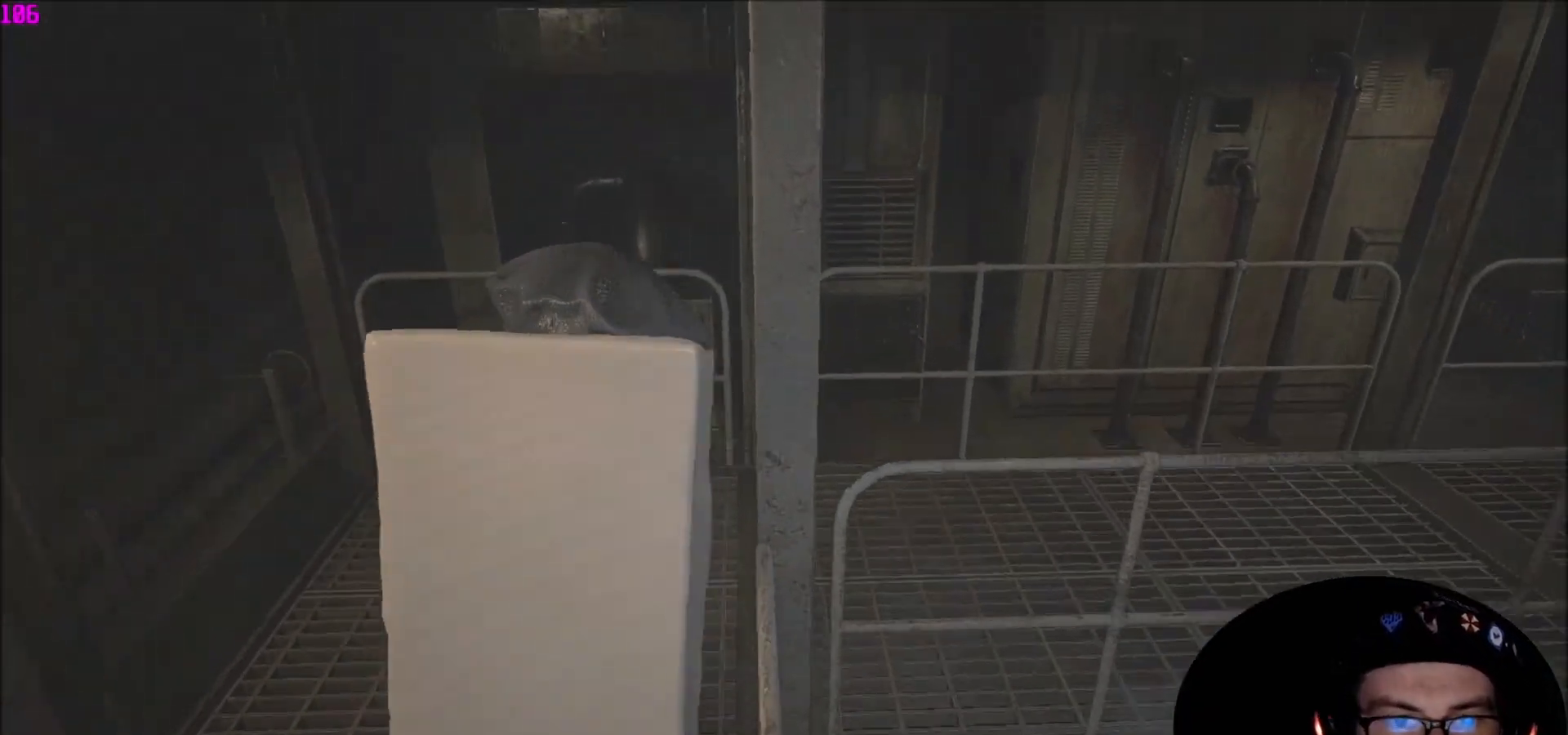
{"keys": ["shift", "w"], "mouse": [], "mouse_move": "right", "events": [[233, "d", "down"], [233, "w", "up"], [333, "w", "down"], [367, "d", "up"]]}
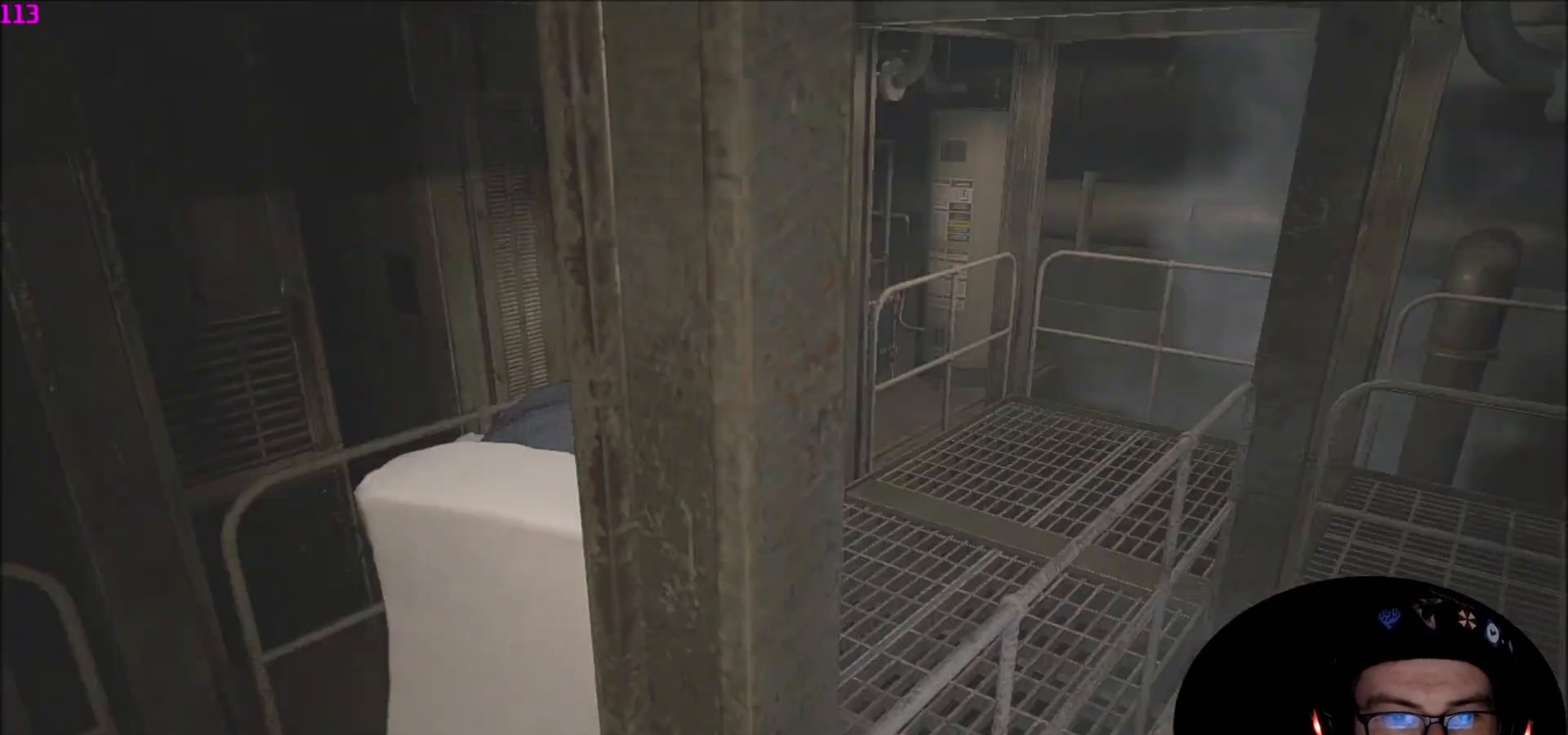
{"keys": ["shift", "w"], "mouse": [], "mouse_move": "still", "events": []}
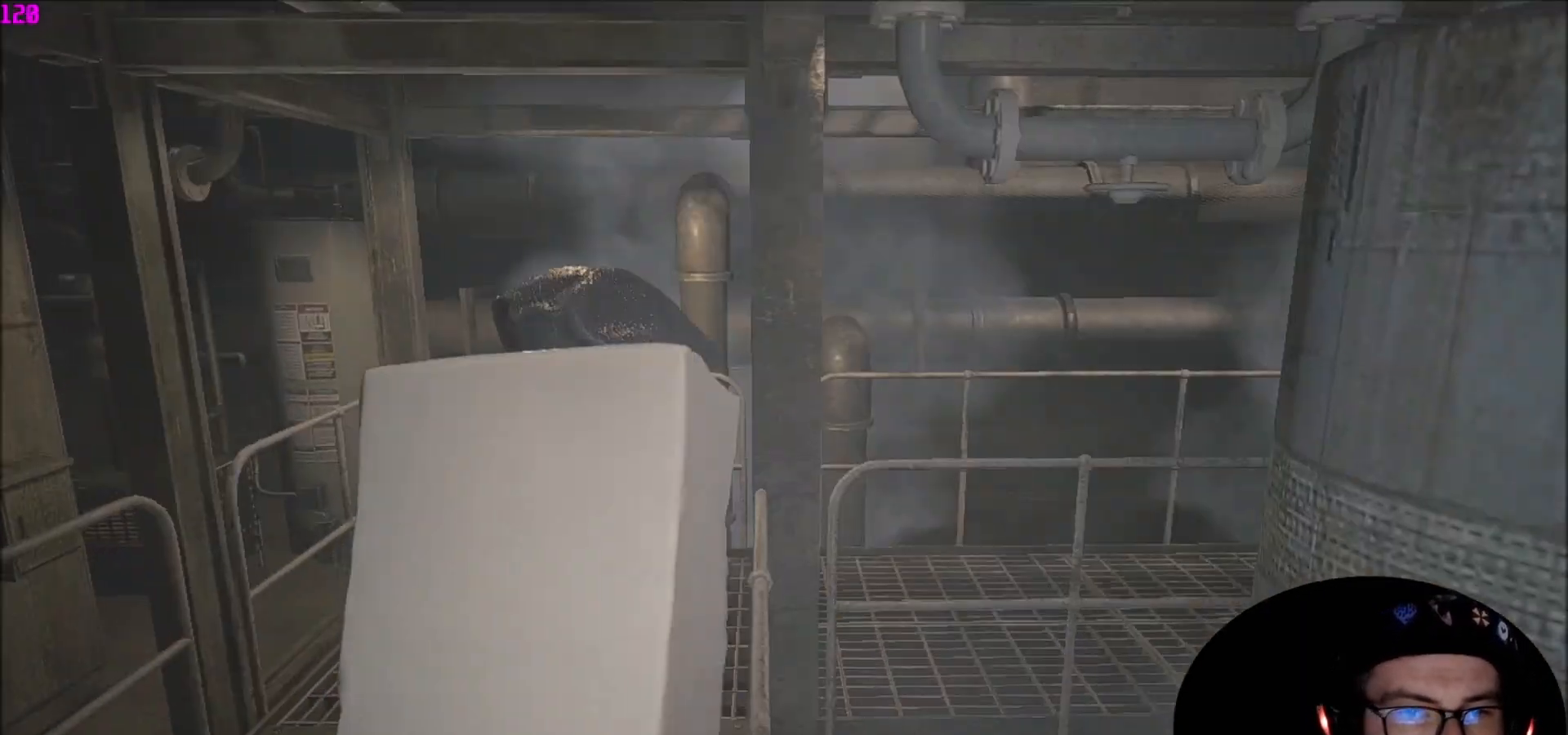
{"keys": ["shift", "w"], "mouse": [], "mouse_move": "still", "events": []}
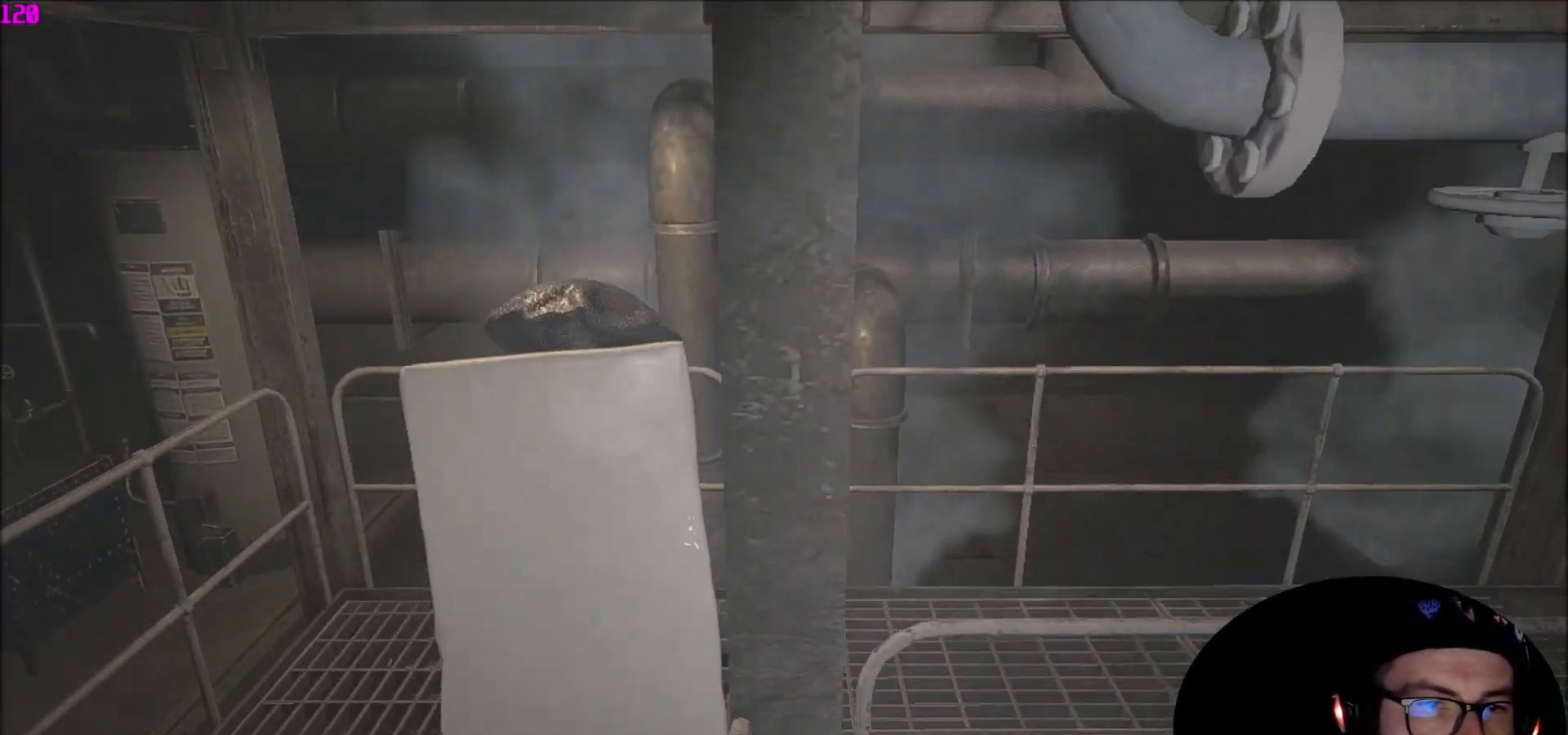
{"keys": ["shift", "w"], "mouse": [], "mouse_move": "up-left", "events": [[34, "d", "down"], [34, "w", "up"], [134, "w", "down"], [234, "d", "up"]]}
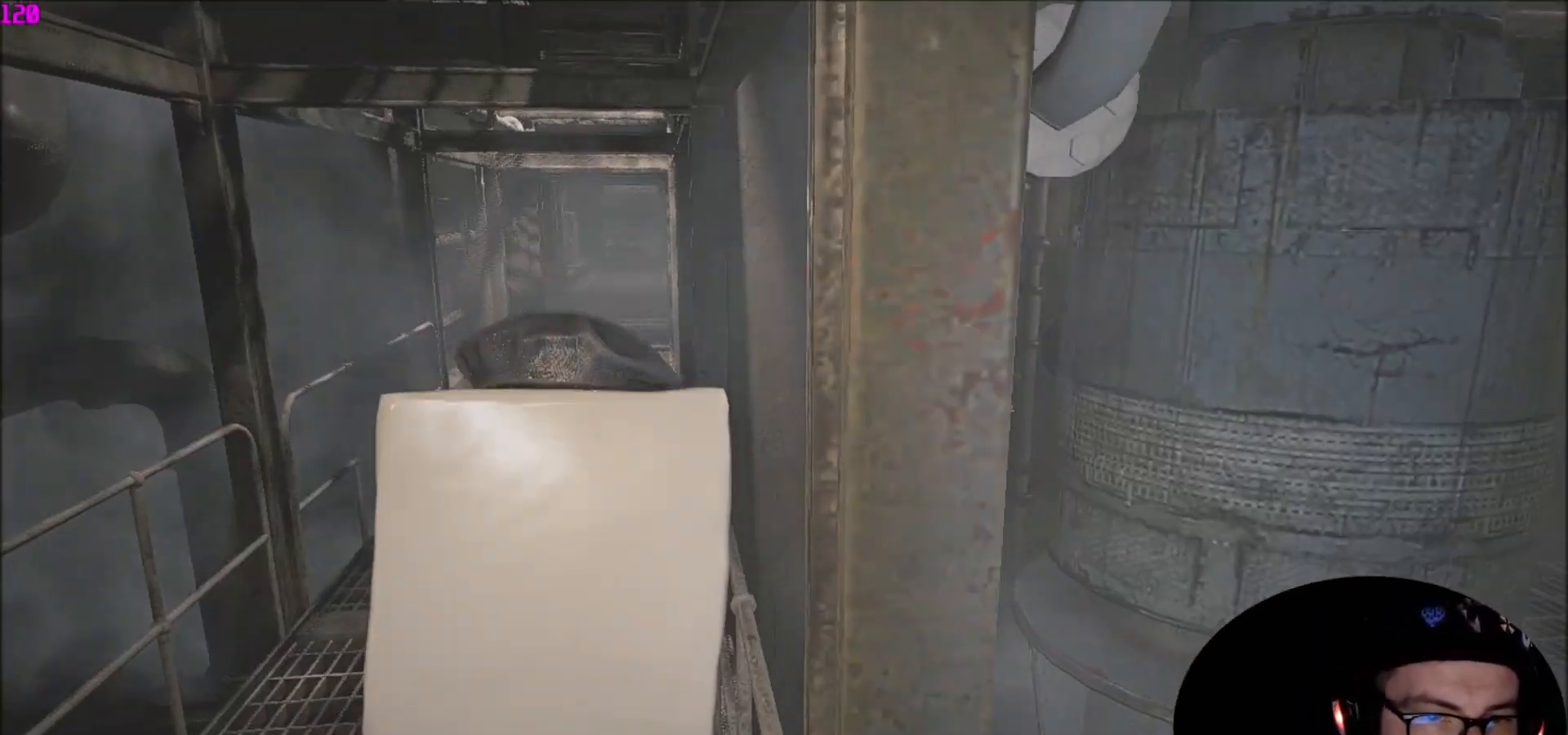
{"keys": ["w"], "mouse": [], "mouse_move": "still", "events": [[100, "shift", "up"]]}
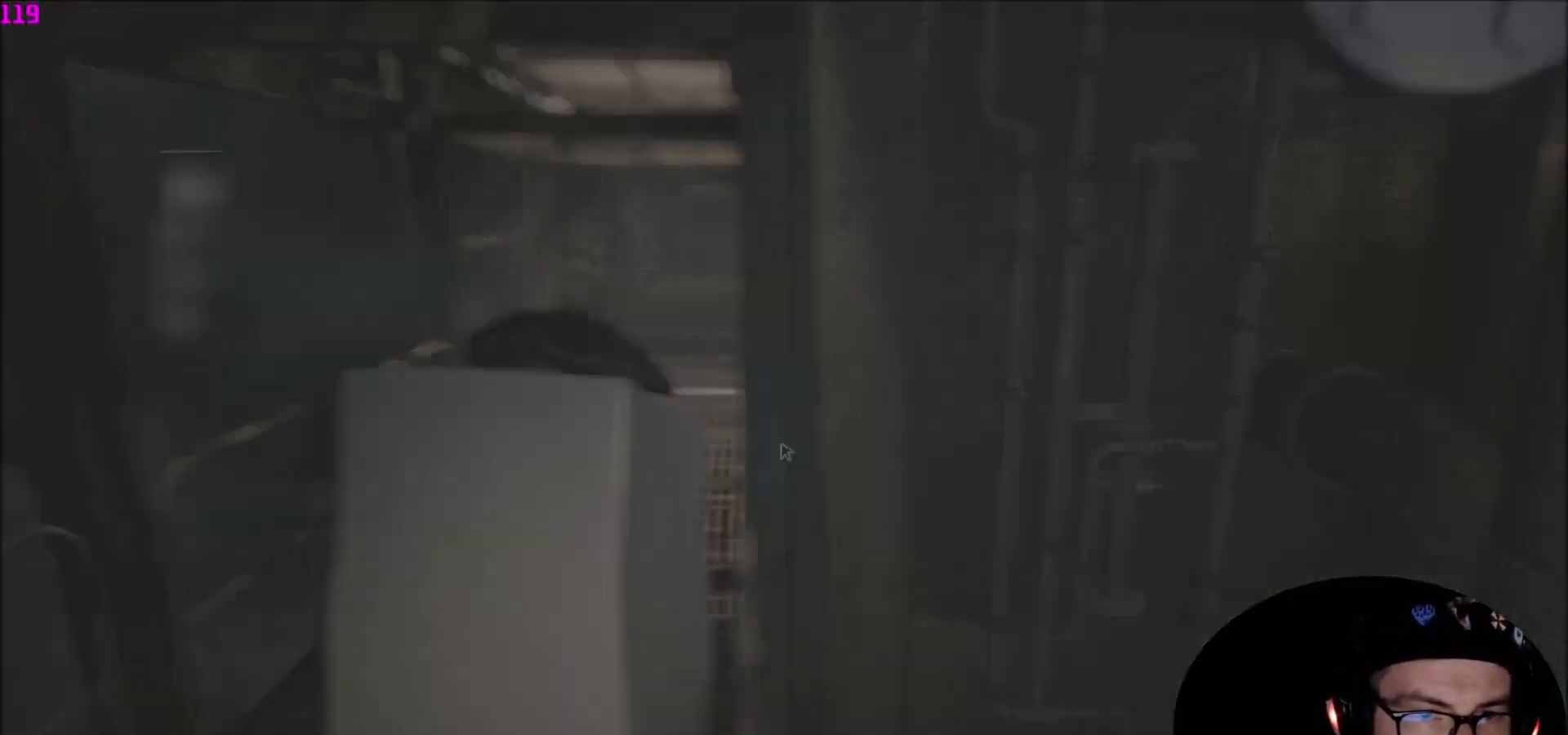
{"keys": [], "mouse": [], "mouse_move": "still", "events": [[100, "w", "up"]]}